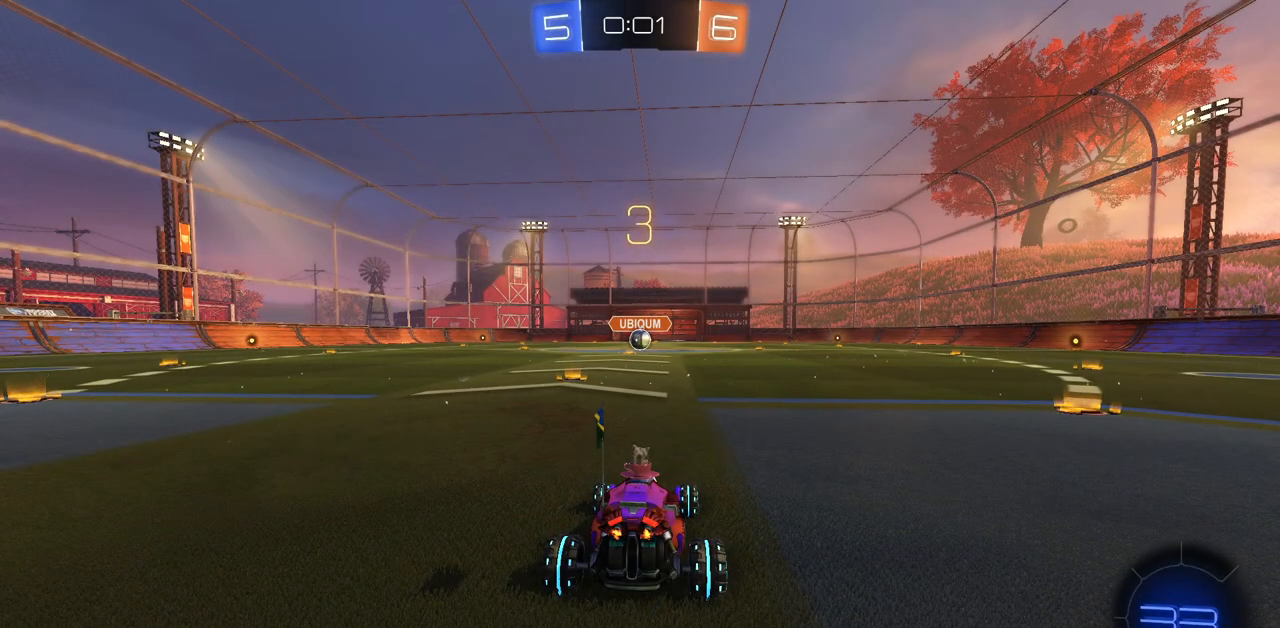
Gameplay with keyboard and mouse; each line is a JSON object with the keys and mouse buttons held at the frame after it. "events" lists presses ("down") and releases ("up") of "a", "ctrl", "d", "e", "q", "s", "shift", "space", "w", "mouse_left", "mouse_wheel", "mouse_right", "mouse_mb4" and "mouse_mb5" between this image and that frame as [ms after this image, input, new state], when the widget could be followed in between. "mouse_left", "mouse_wheel", "mouse_right", "mouse_mb4", "mouse_mb5" = the "left", "wheel", "right", "mb4", "mb5" buttons of the "mouse" list. No other keys are recorded. "wheel" means that the mouse wheel is clicked or scrolled. Mouse movement is not recorded.
{"keys": [], "mouse": [], "events": [[234, "a", "down"], [234, "w", "down"], [317, "a", "up"], [334, "w", "up"], [417, "w", "down"], [434, "a", "down"], [468, "a", "up"], [501, "w", "up"]]}
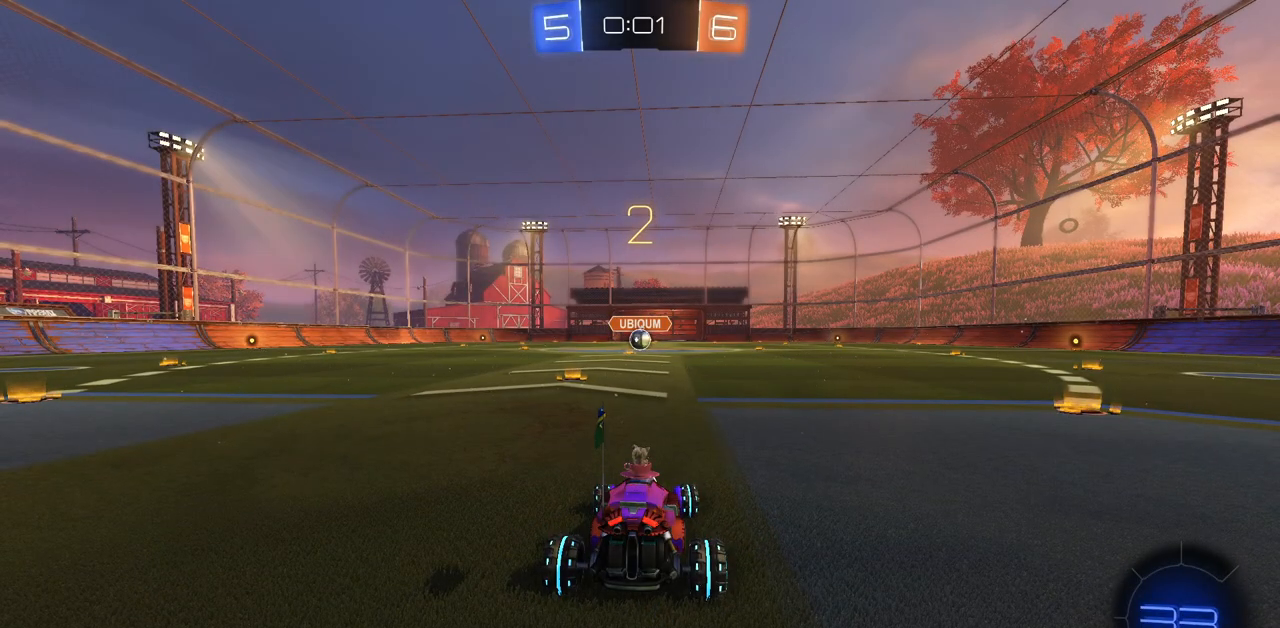
{"keys": ["a", "w"], "mouse": [], "events": [[150, "w", "down"], [167, "a", "down"], [217, "a", "up"], [233, "w", "up"], [367, "a", "down"], [367, "w", "down"]]}
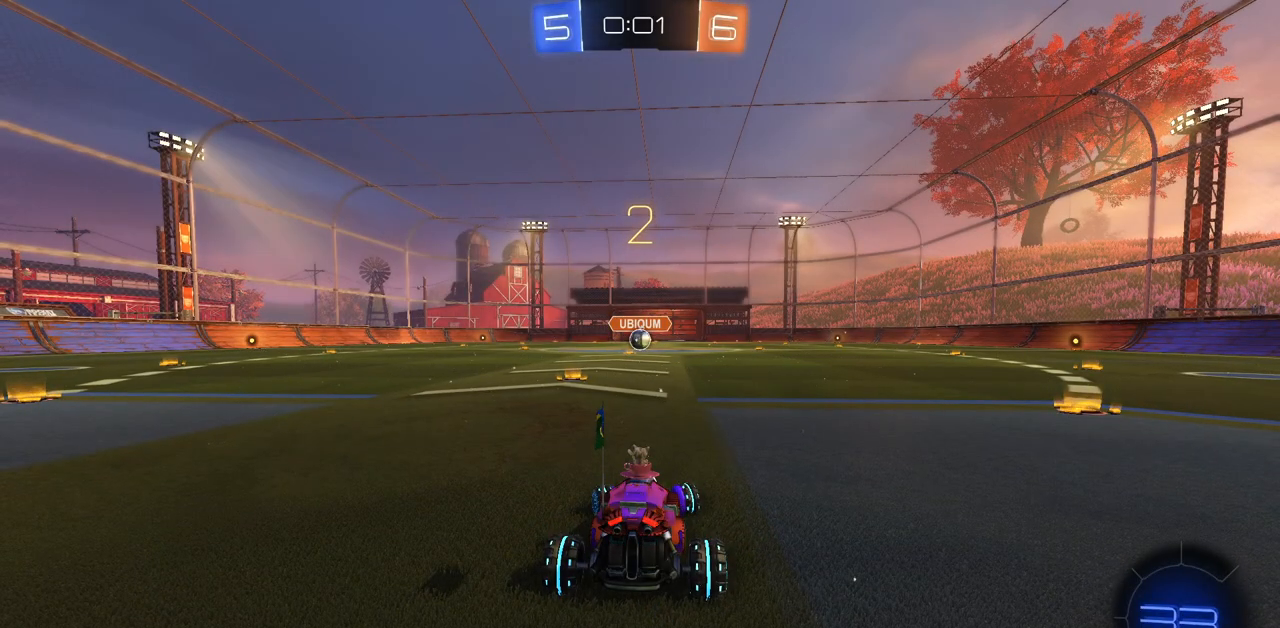
{"keys": ["a", "w"], "mouse": ["left"], "events": [[50, "mouse_left", "down"], [134, "a", "up"], [401, "a", "down"]]}
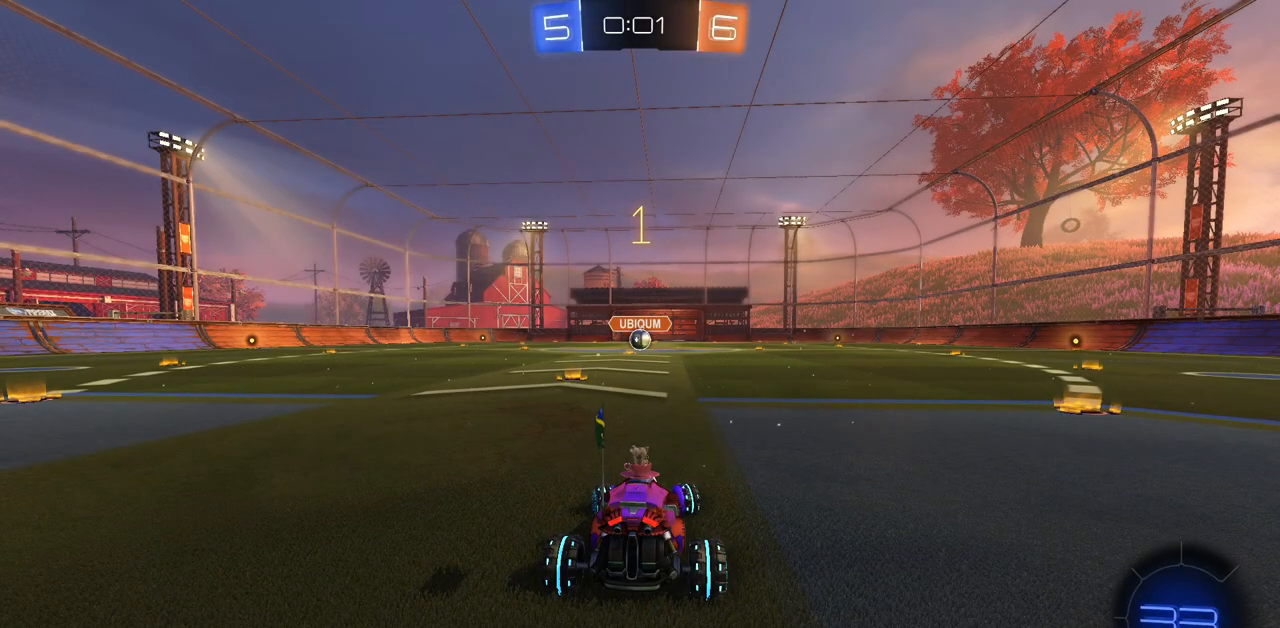
{"keys": ["a", "w"], "mouse": ["left"], "events": [[33, "a", "up"], [467, "a", "down"]]}
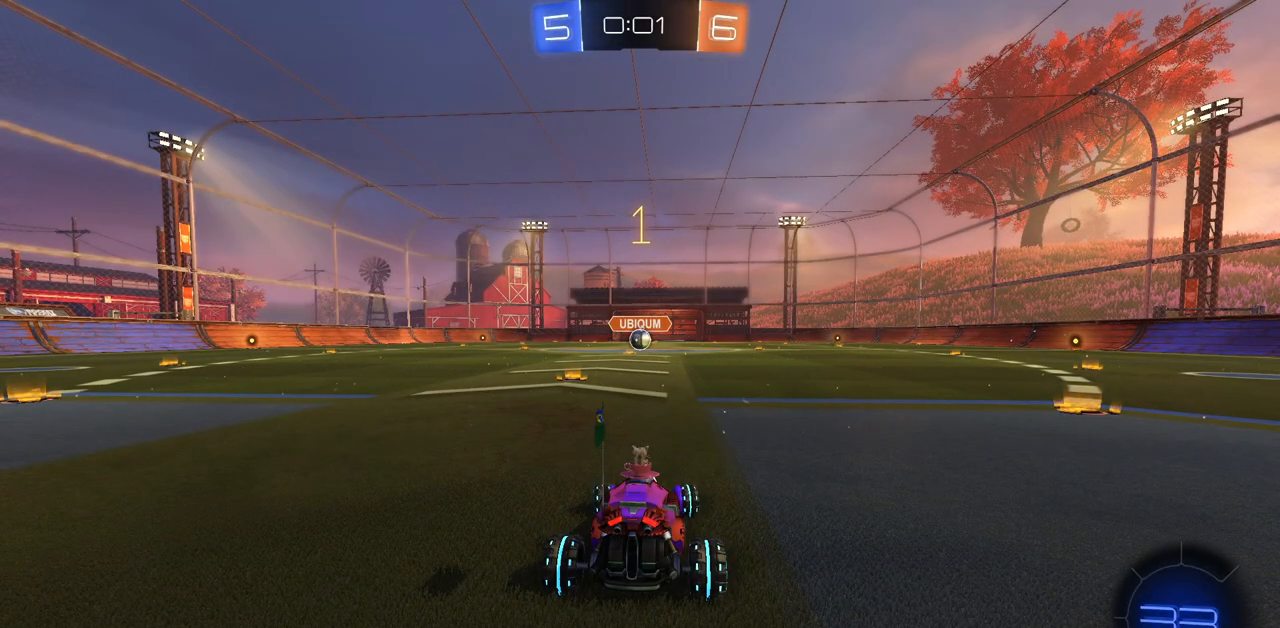
{"keys": ["w"], "mouse": ["left"], "events": [[134, "a", "up"]]}
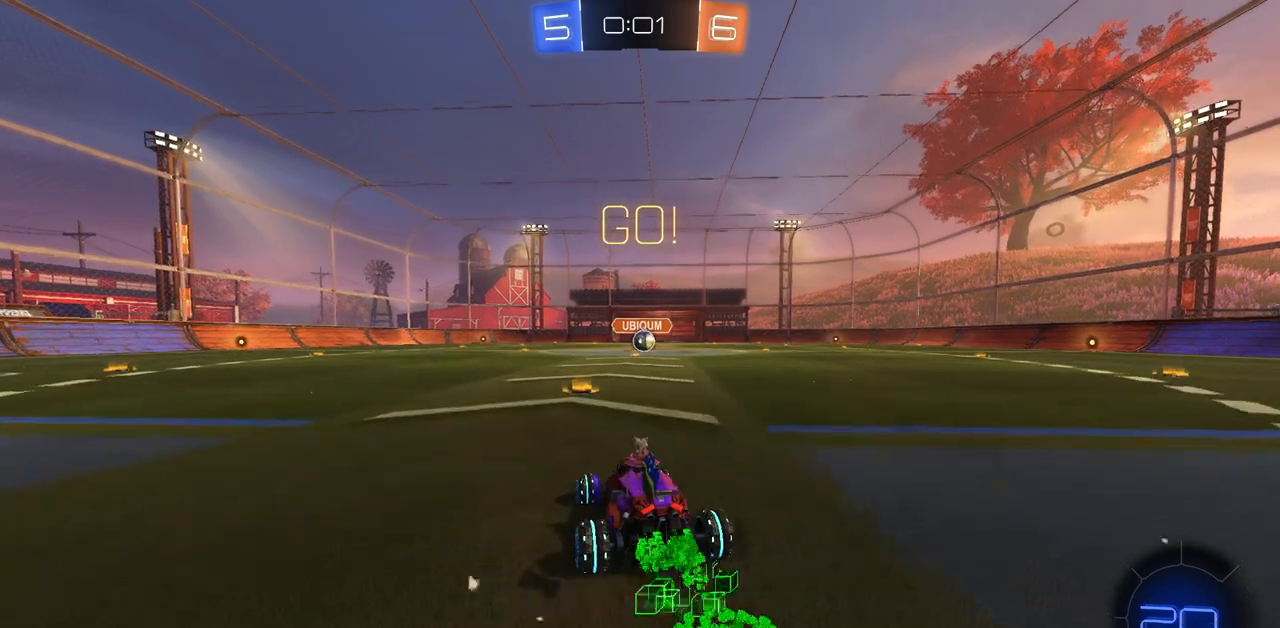
{"keys": ["w"], "mouse": ["left"], "events": [[83, "d", "down"], [167, "d", "up"]]}
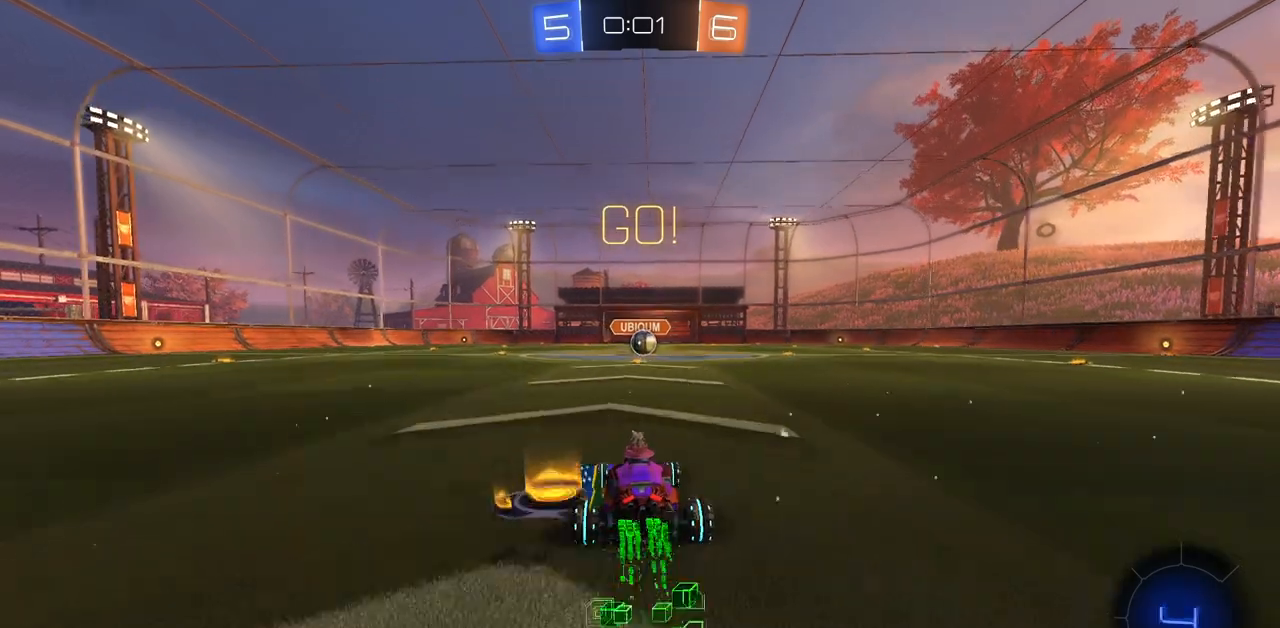
{"keys": ["w"], "mouse": ["left"], "events": [[167, "d", "down"], [251, "d", "up"]]}
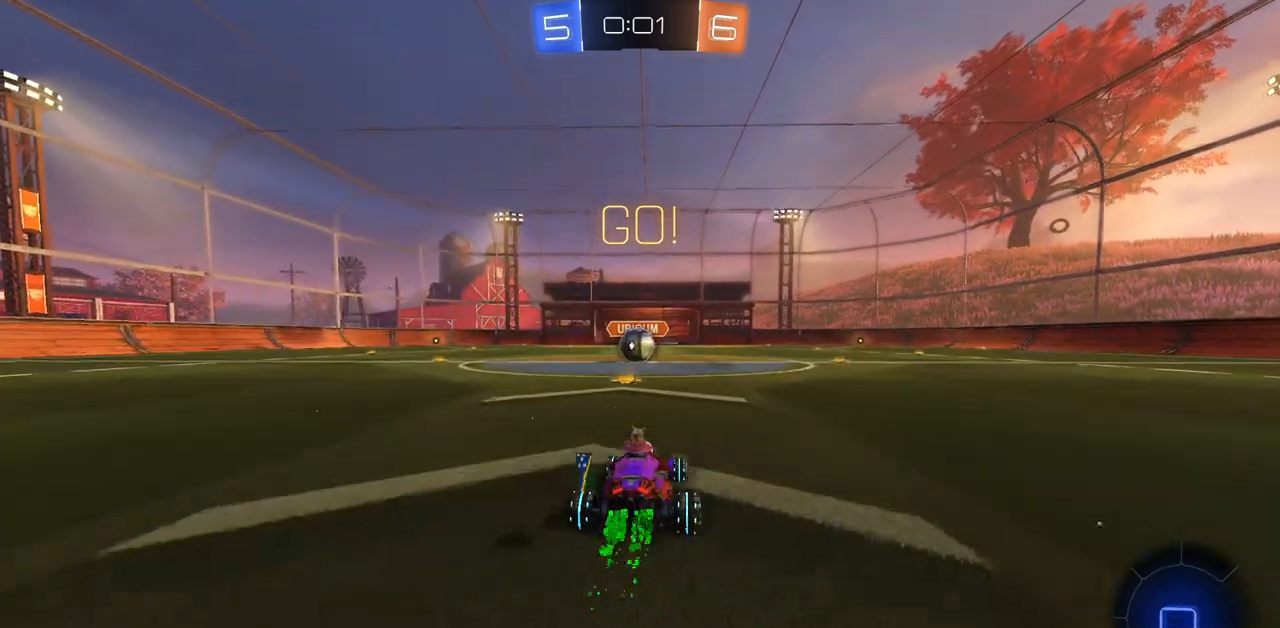
{"keys": ["w"], "mouse": ["left"], "events": [[50, "a", "down"], [117, "a", "up"]]}
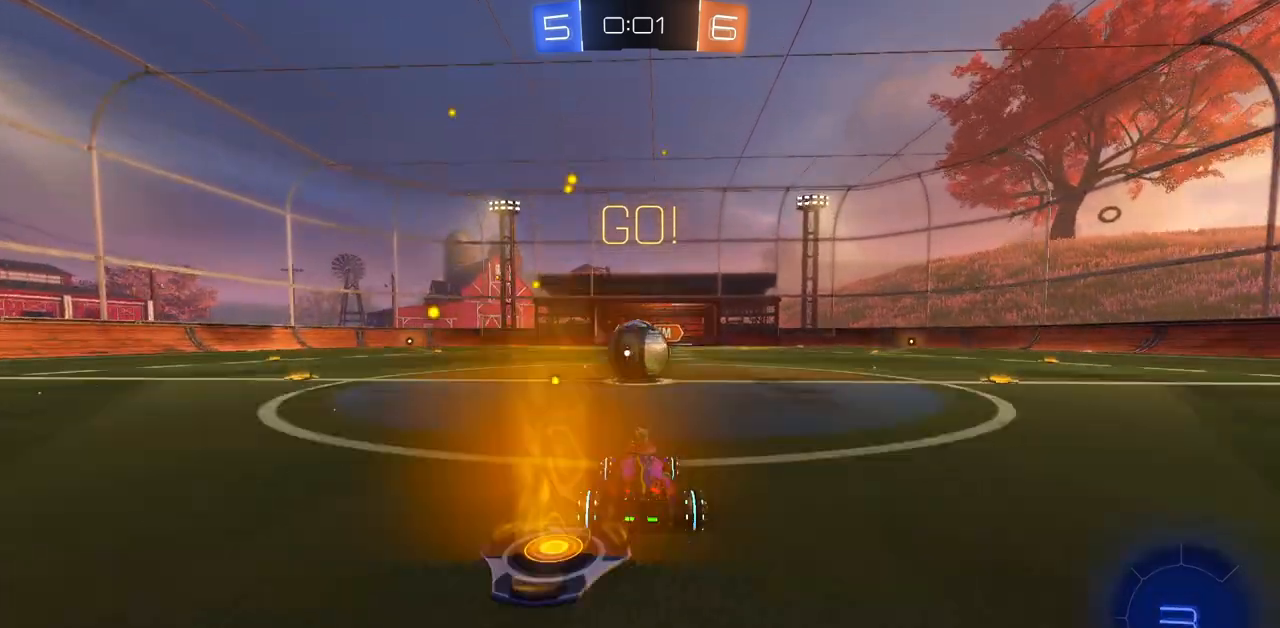
{"keys": ["w"], "mouse": ["right"], "events": [[84, "a", "down"], [134, "a", "up"], [234, "mouse_left", "up"], [267, "d", "down"], [267, "mouse_right", "down"], [351, "mouse_right", "up"], [384, "d", "up"], [401, "mouse_right", "down"]]}
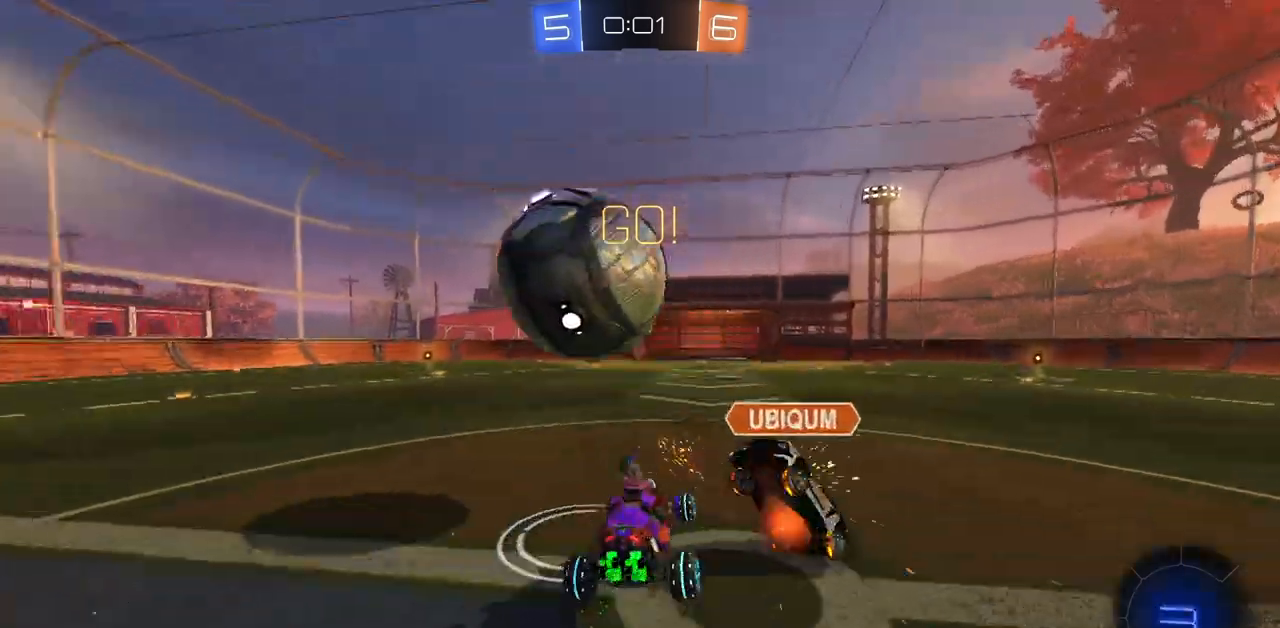
{"keys": ["a", "e", "w"], "mouse": [], "events": [[17, "mouse_right", "up"], [384, "a", "down"], [384, "e", "down"]]}
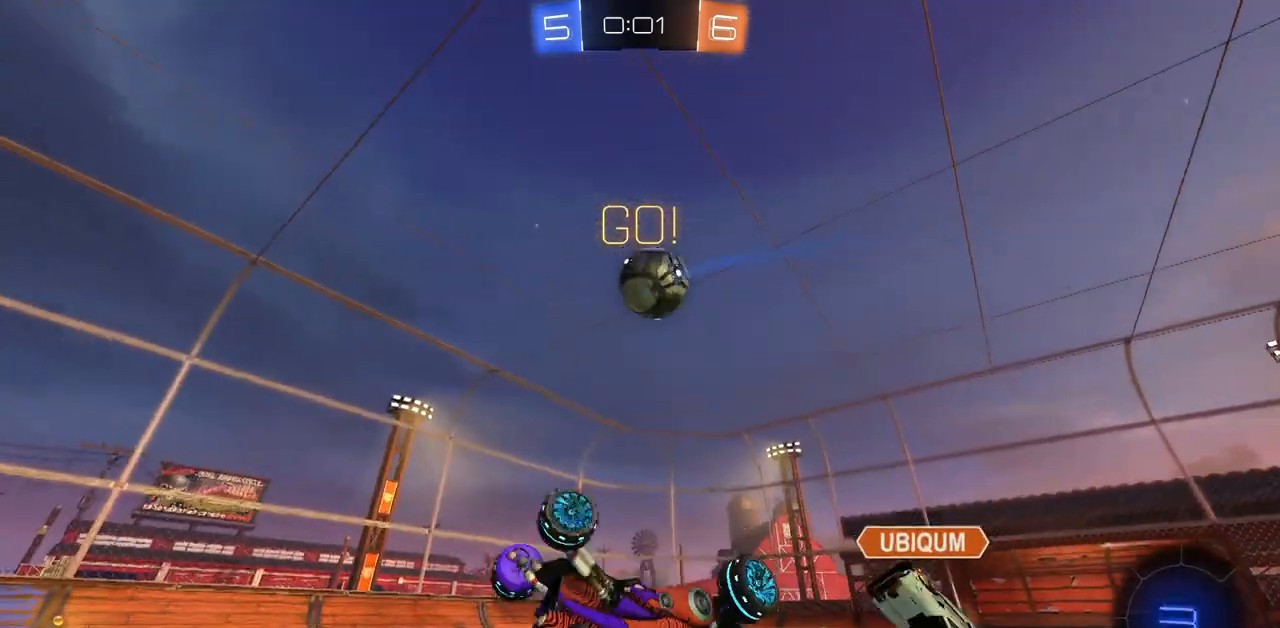
{"keys": ["w"], "mouse": ["left"], "events": [[184, "a", "up"], [234, "e", "up"], [501, "mouse_left", "down"]]}
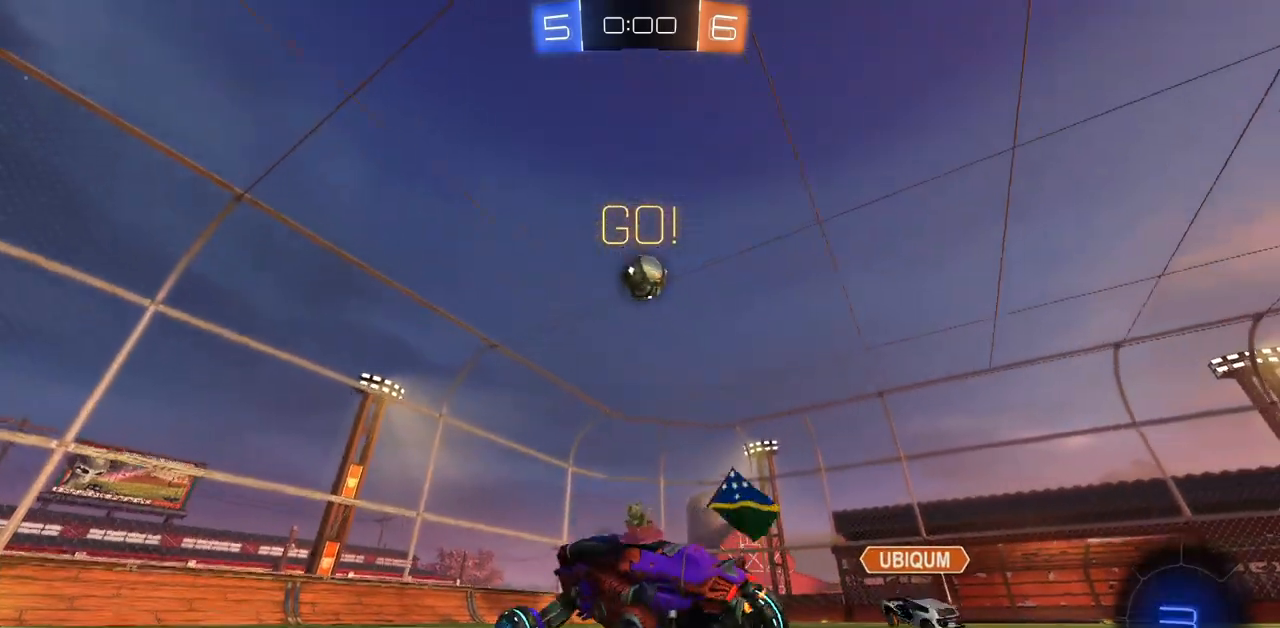
{"keys": ["w"], "mouse": ["left"], "events": [[17, "d", "down"], [350, "d", "up"], [400, "a", "down"], [484, "a", "up"]]}
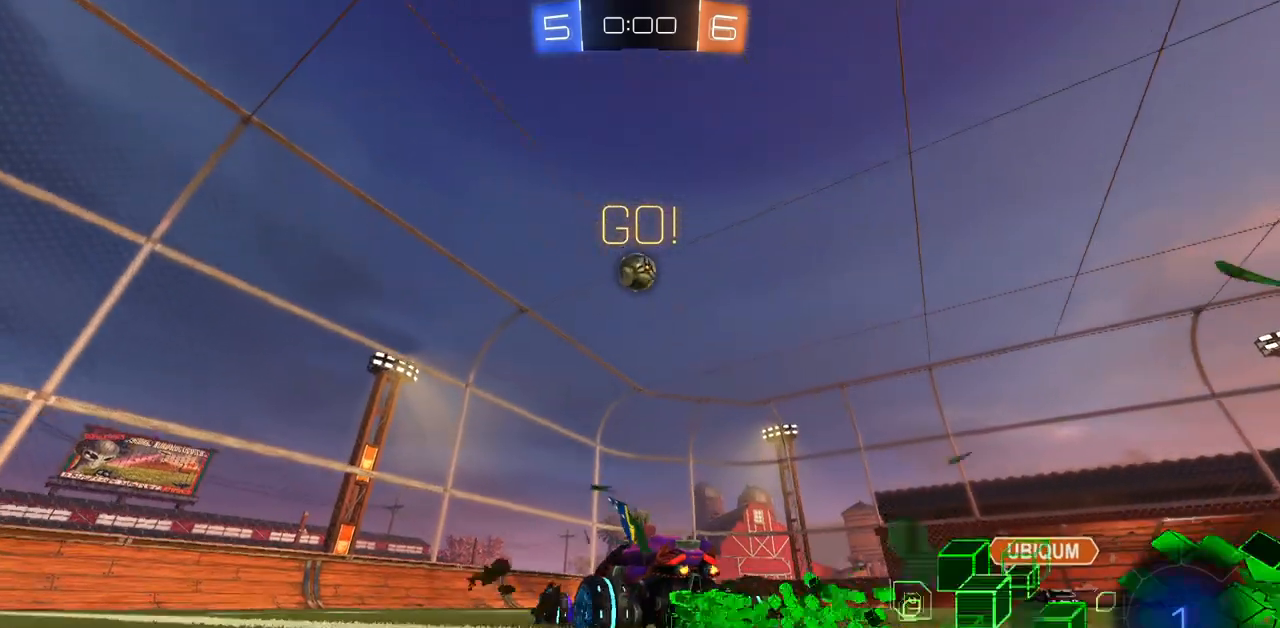
{"keys": ["a", "w"], "mouse": [], "events": [[217, "d", "down"], [334, "d", "up"], [417, "mouse_left", "up"], [501, "a", "down"]]}
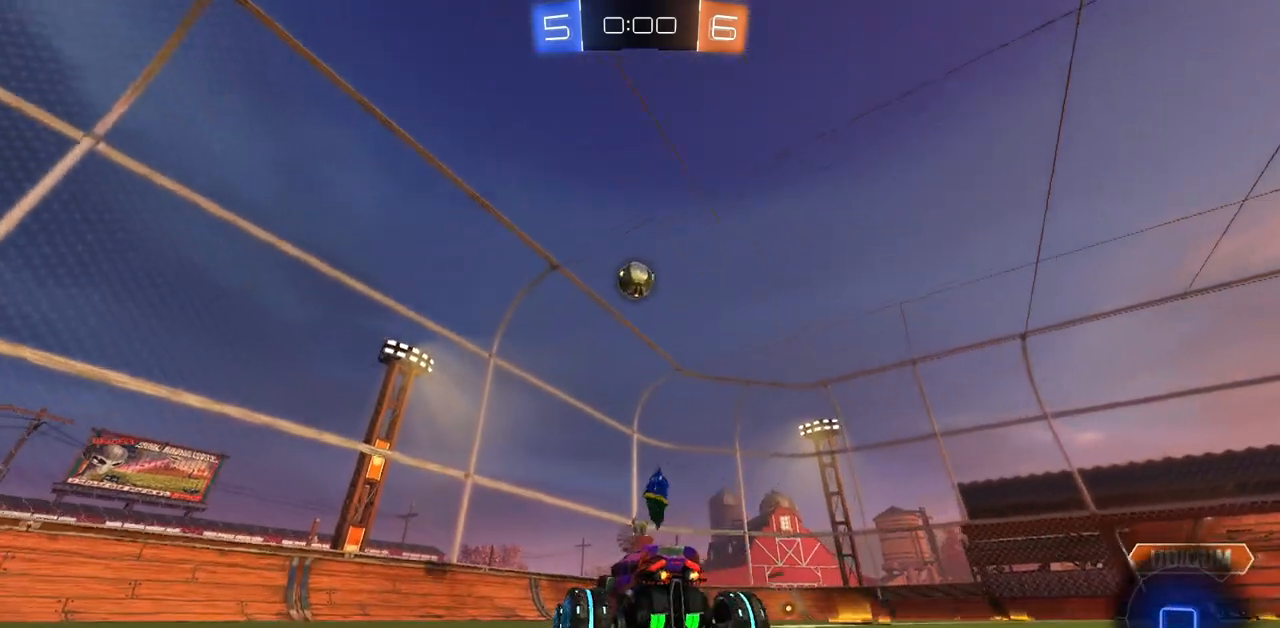
{"keys": ["d", "w"], "mouse": [], "events": [[67, "a", "up"], [400, "d", "down"]]}
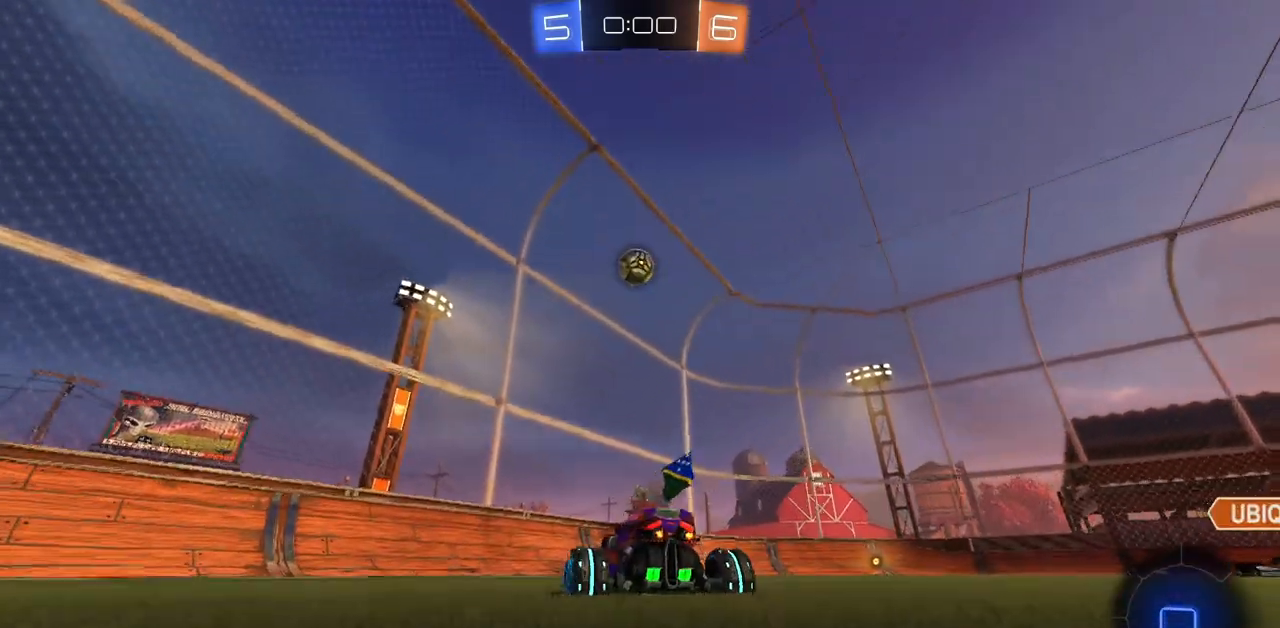
{"keys": ["w"], "mouse": [], "events": [[84, "d", "up"], [167, "d", "down"], [351, "d", "up"]]}
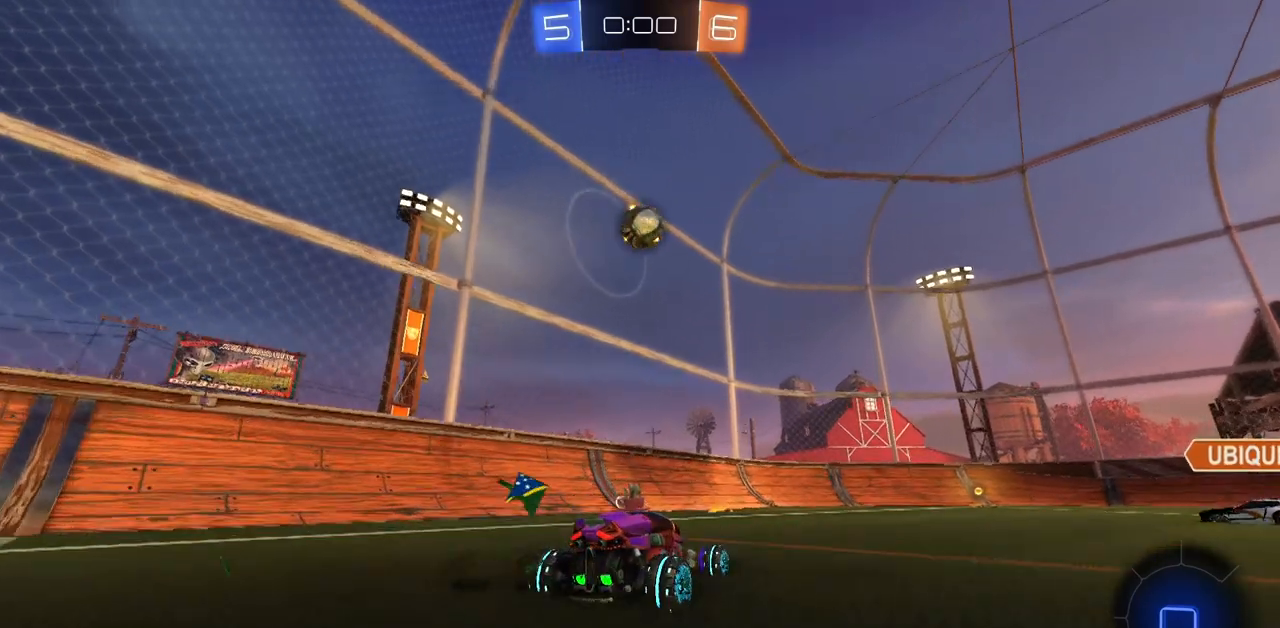
{"keys": ["w"], "mouse": [], "events": [[134, "d", "down"], [284, "d", "up"]]}
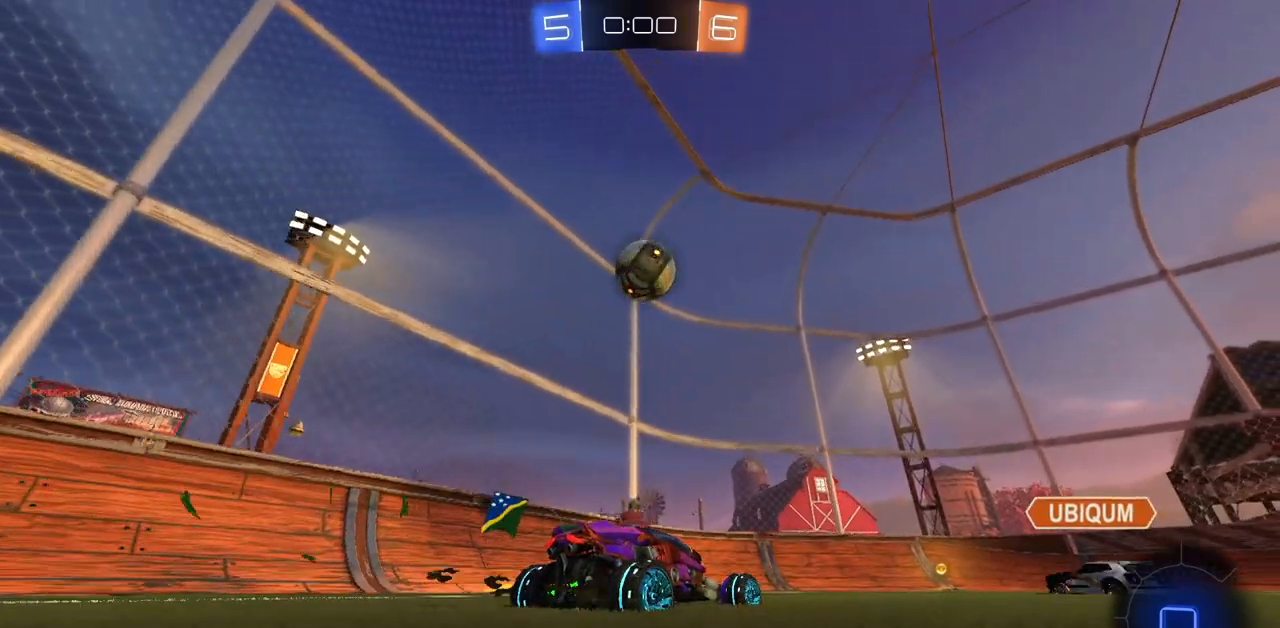
{"keys": ["w"], "mouse": ["right"], "events": [[317, "a", "down"], [350, "a", "up"], [417, "mouse_right", "down"]]}
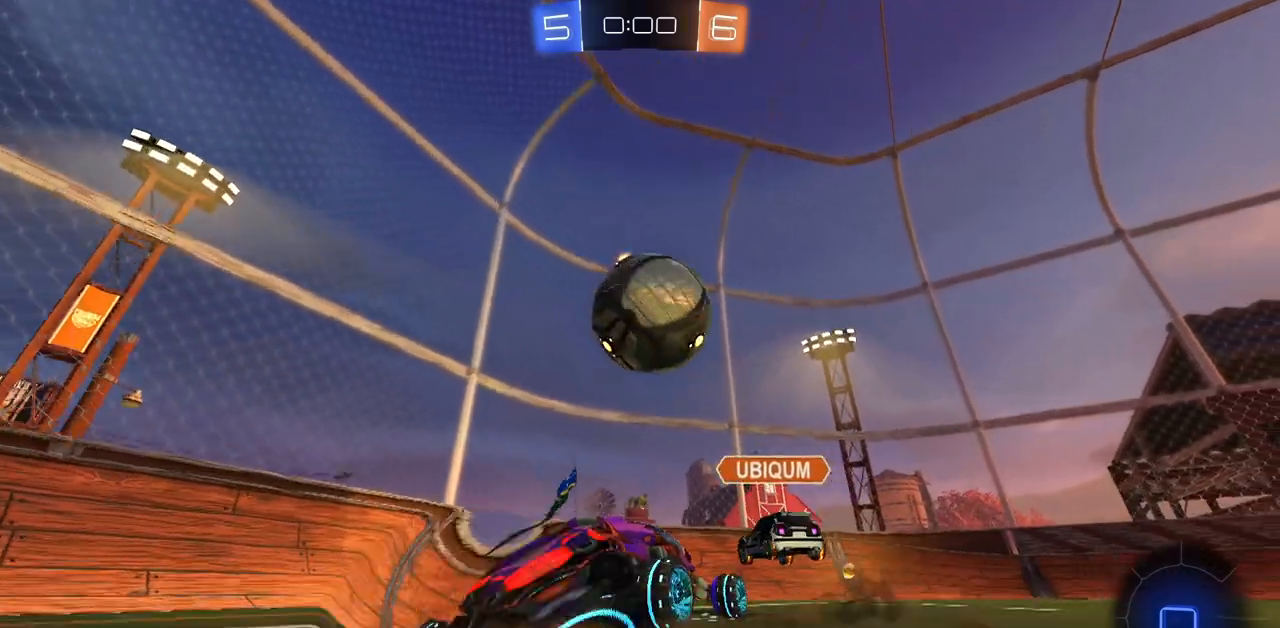
{"keys": [], "mouse": [], "events": [[17, "mouse_right", "up"], [67, "mouse_right", "down"], [167, "mouse_right", "up"], [217, "w", "up"]]}